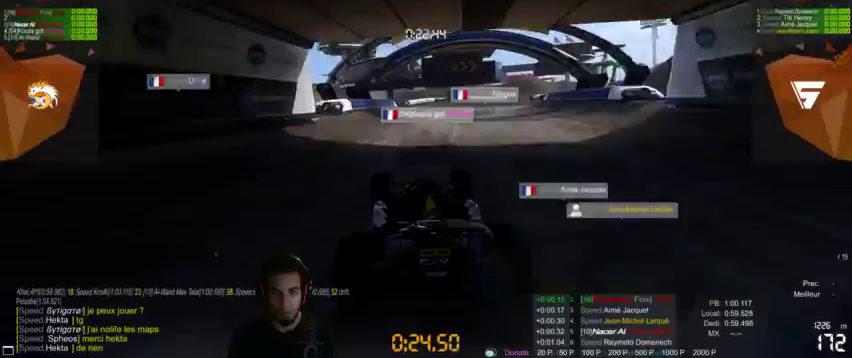
Gameplay with a controller (PlayStation layout); each line is a JSON object with the inputs held at the frame after it (dt_ms = milliseconds from this image to that frame). "events" lists button and stick changes between this image and that frame as [ms after this image, input, new state], when the widget could be followed in between. Not read: L3 R3.
{"dt_ms": 500, "buttons": ["CROSS"], "left_stick": "up-right", "right_stick": "center", "events": [[167, "left_stick", "right"], [233, "left_stick", "up-right"]]}
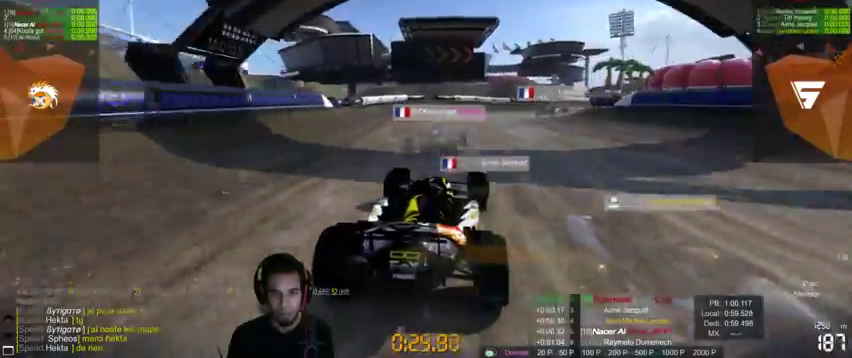
{"dt_ms": 500, "buttons": ["CROSS"], "left_stick": "right", "right_stick": "center", "events": [[133, "left_stick", "right"]]}
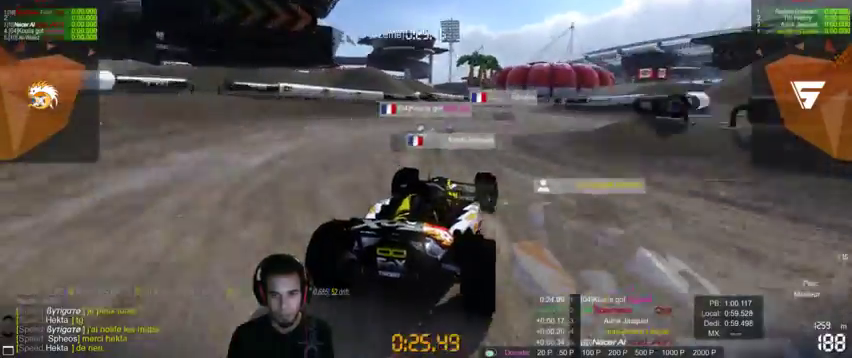
{"dt_ms": 1000, "buttons": ["CROSS"], "left_stick": "up-right", "right_stick": "center"}
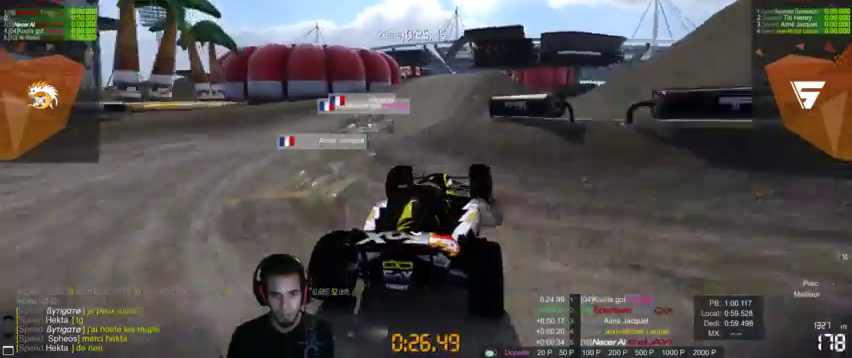
{"dt_ms": 500, "buttons": ["CROSS"], "left_stick": "center", "right_stick": "center", "events": [[67, "left_stick", "center"]]}
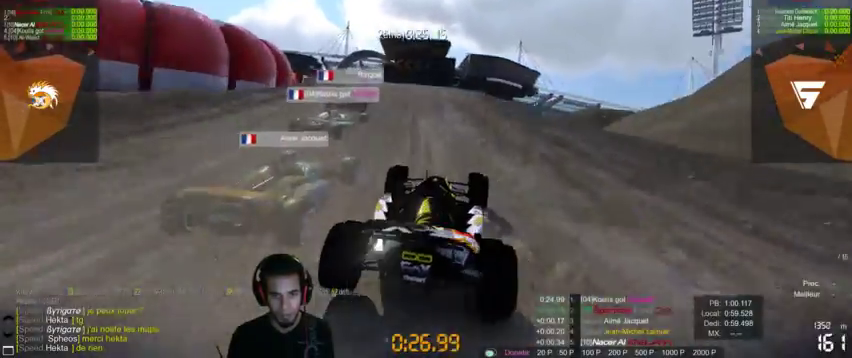
{"dt_ms": 500, "buttons": ["CROSS"], "left_stick": "center", "right_stick": "center", "events": []}
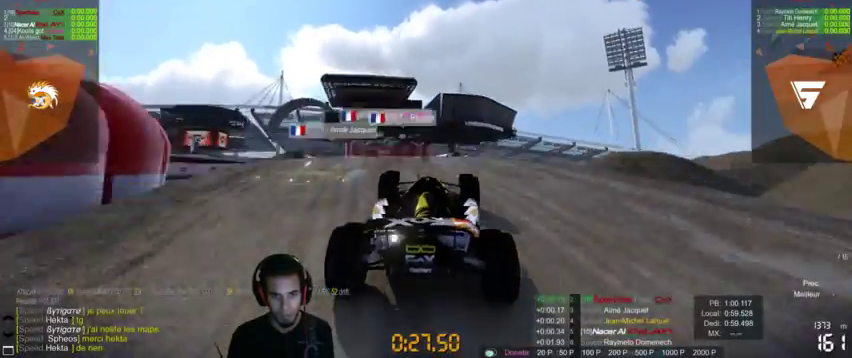
{"dt_ms": 500, "buttons": ["CROSS"], "left_stick": "left", "right_stick": "center", "events": [[300, "left_stick", "left"]]}
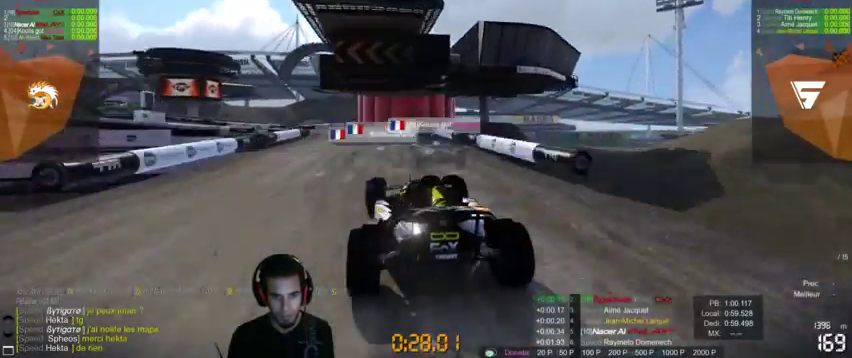
{"dt_ms": 500, "buttons": ["CROSS", "SQUARE"], "left_stick": "left", "right_stick": "center", "events": [[267, "left_stick", "center"], [367, "left_stick", "left"], [467, "SQUARE", "down"]]}
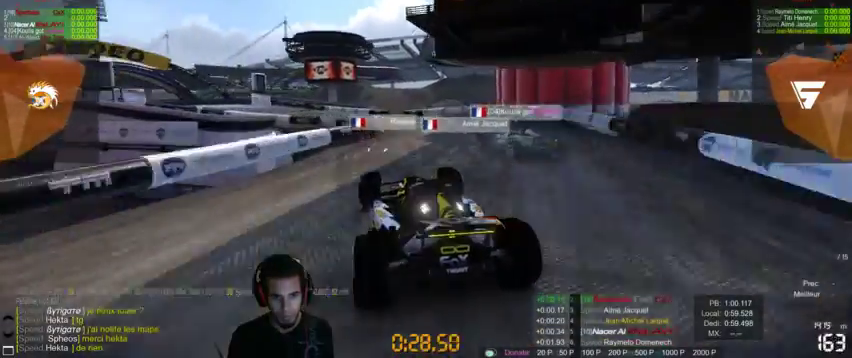
{"dt_ms": 500, "buttons": ["CROSS"], "left_stick": "center", "right_stick": "center", "events": [[33, "left_stick", "center"], [233, "SQUARE", "up"], [267, "left_stick", "left"], [500, "left_stick", "center"]]}
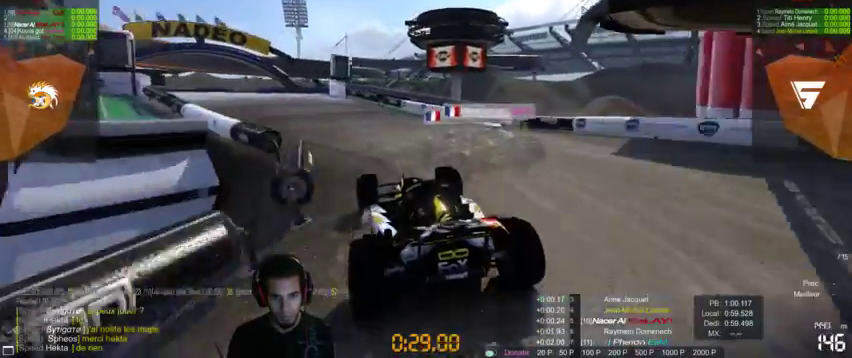
{"dt_ms": 500, "buttons": ["CROSS"], "left_stick": "left", "right_stick": "center", "events": [[433, "left_stick", "left"]]}
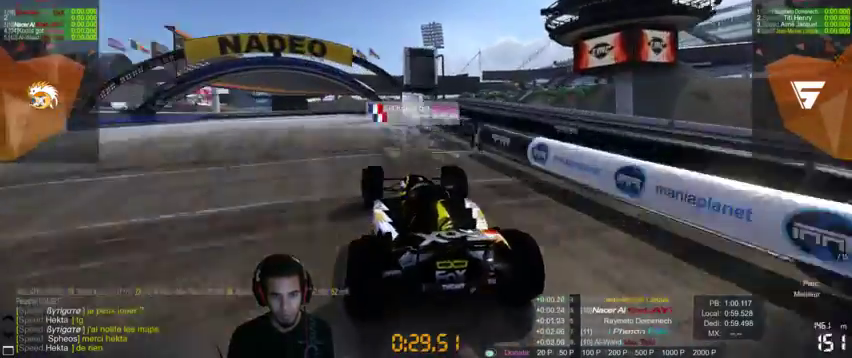
{"dt_ms": 500, "buttons": ["CROSS"], "left_stick": "center", "right_stick": "center", "events": [[100, "left_stick", "center"]]}
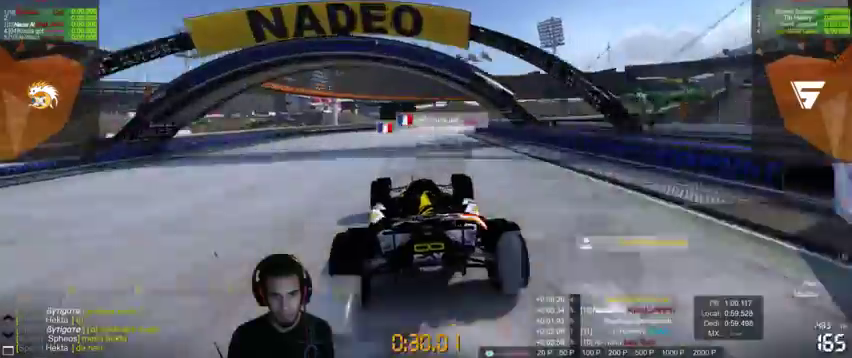
{"dt_ms": 500, "buttons": ["CROSS"], "left_stick": "up-right", "right_stick": "right"}
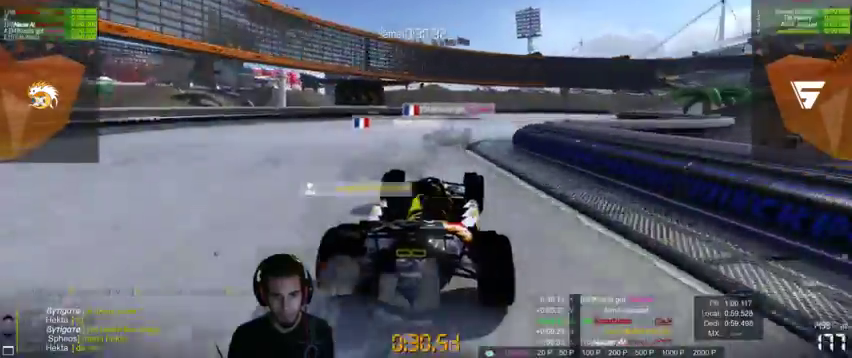
{"dt_ms": 500, "buttons": ["CROSS"], "left_stick": "center", "right_stick": "right", "events": [[500, "left_stick", "center"]]}
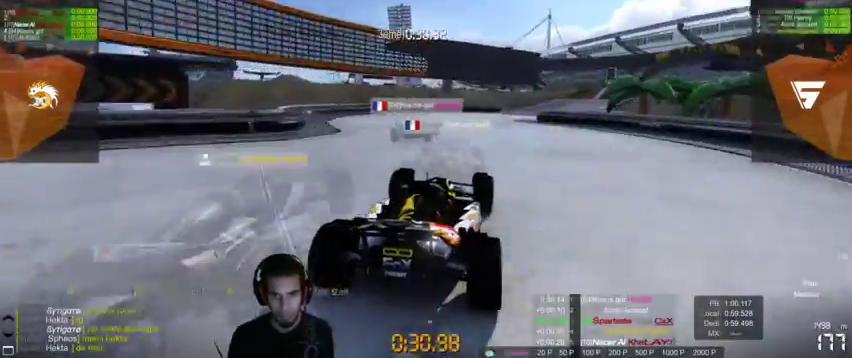
{"dt_ms": 500, "buttons": ["CROSS"], "left_stick": "up-right", "right_stick": "center", "events": [[300, "right_stick", "center"], [333, "left_stick", "up-right"]]}
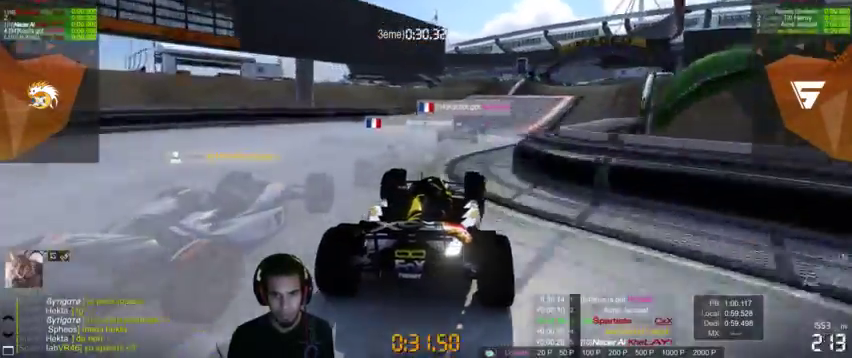
{"dt_ms": 500, "buttons": ["CROSS"], "left_stick": "up-right", "right_stick": "center"}
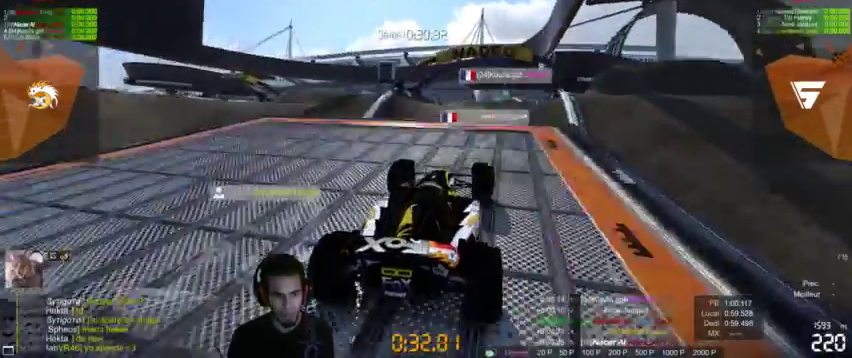
{"dt_ms": 500, "buttons": ["CROSS"], "left_stick": "left", "right_stick": "center", "events": [[133, "left_stick", "left"]]}
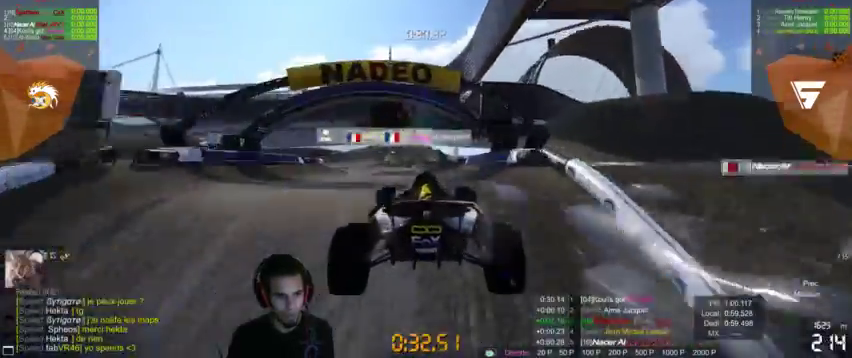
{"dt_ms": 500, "buttons": ["CROSS"], "left_stick": "left", "right_stick": "center", "events": [[33, "left_stick", "center"], [300, "left_stick", "left"]]}
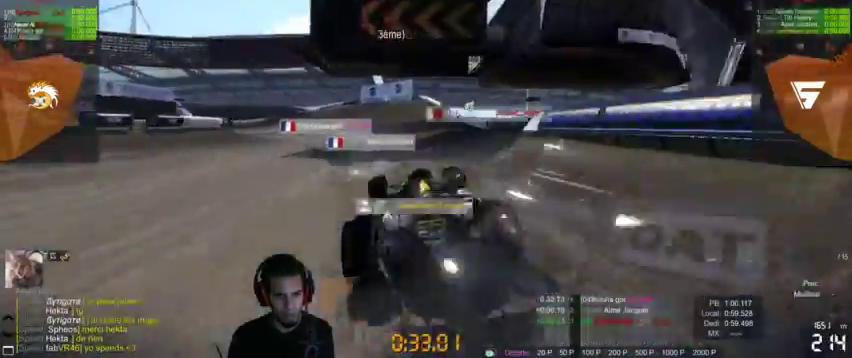
{"dt_ms": 1000, "buttons": ["CROSS"], "left_stick": "left", "right_stick": "center"}
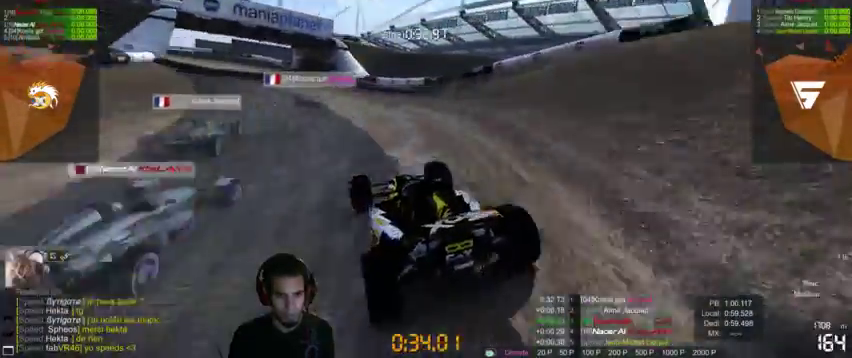
{"dt_ms": 500, "buttons": ["CROSS"], "left_stick": "left", "right_stick": "center", "events": [[133, "right_stick", "right"], [200, "left_stick", "center"], [300, "left_stick", "left"], [400, "right_stick", "center"]]}
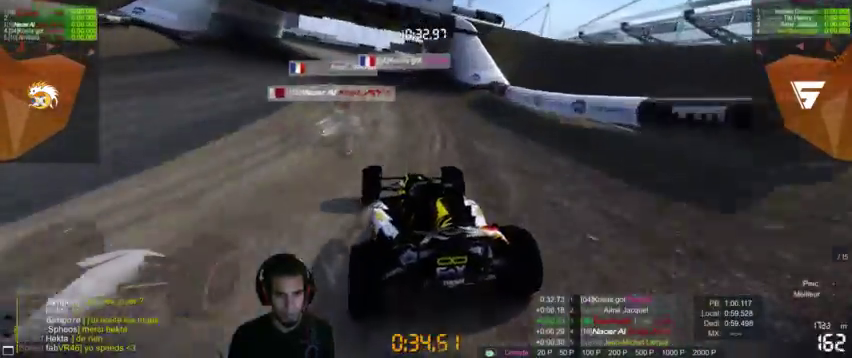
{"dt_ms": 500, "buttons": ["CROSS"], "left_stick": "left", "right_stick": "center"}
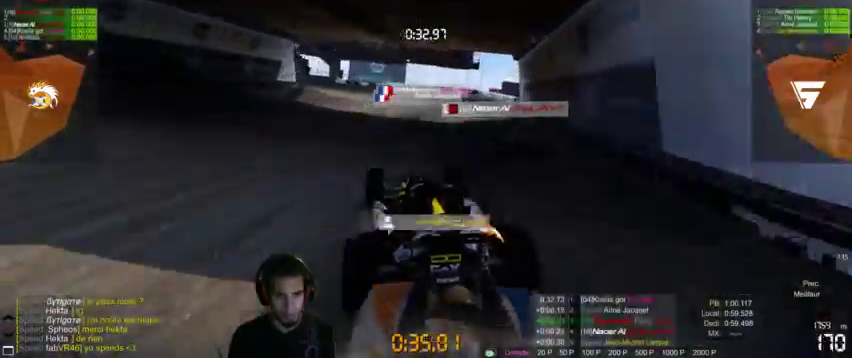
{"dt_ms": 1000, "buttons": ["CROSS"], "left_stick": "center", "right_stick": "center"}
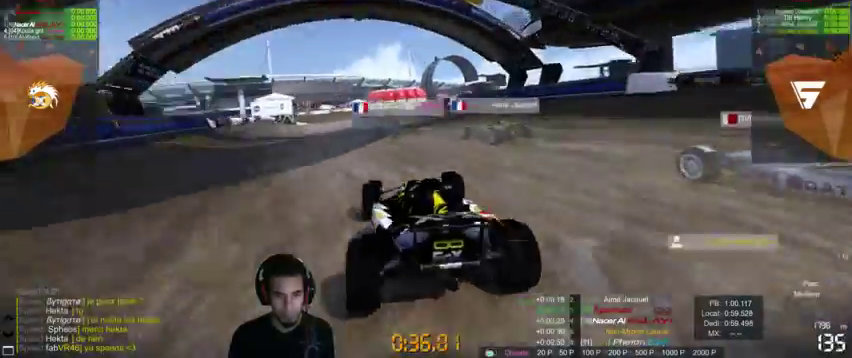
{"dt_ms": 500, "buttons": ["CROSS"], "left_stick": "left", "right_stick": "center"}
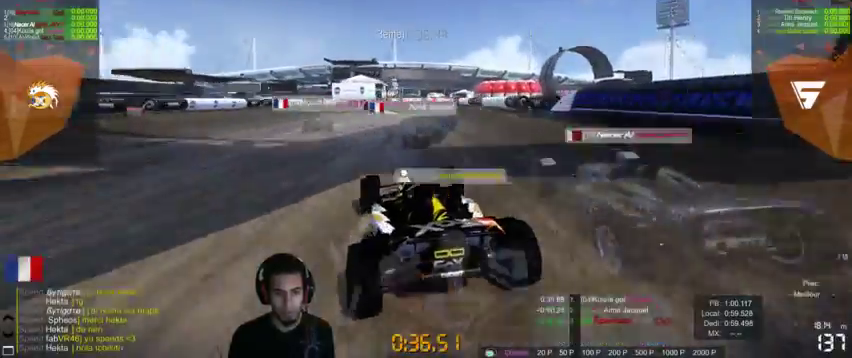
{"dt_ms": 500, "buttons": ["CROSS"], "left_stick": "center", "right_stick": "center", "events": [[300, "left_stick", "center"]]}
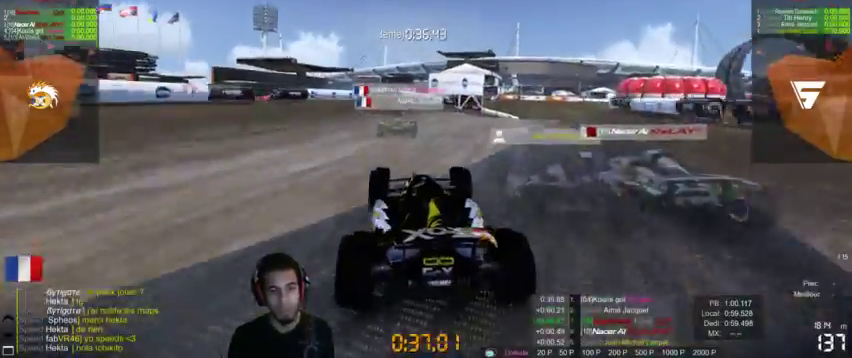
{"dt_ms": 500, "buttons": ["CROSS"], "left_stick": "up-right", "right_stick": "center", "events": [[367, "left_stick", "up-right"]]}
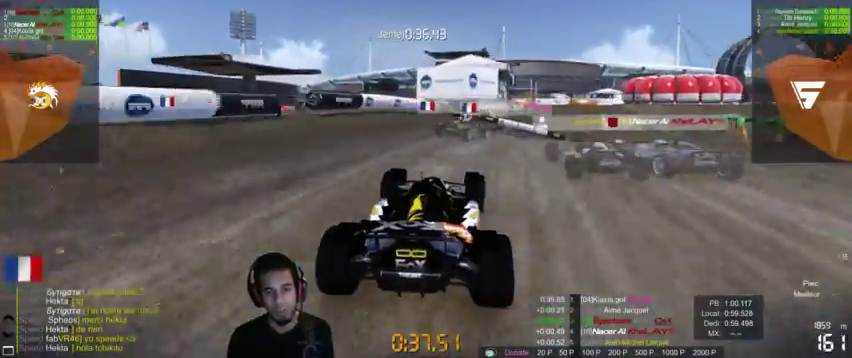
{"dt_ms": 500, "buttons": ["CROSS"], "left_stick": "up-right", "right_stick": "center", "events": [[133, "CROSS", "up"], [300, "CROSS", "down"]]}
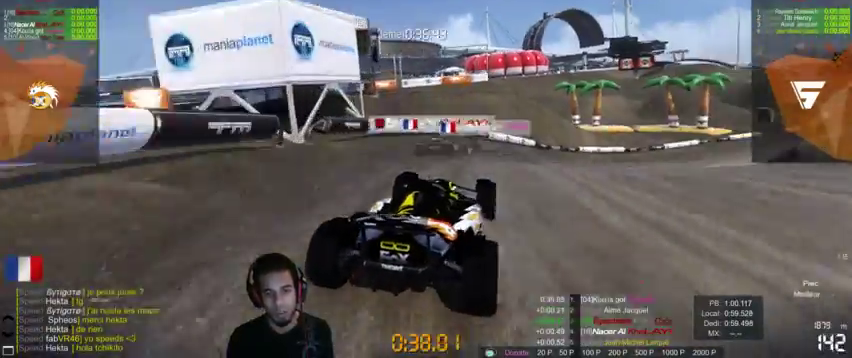
{"dt_ms": 500, "buttons": ["CROSS"], "left_stick": "up-right", "right_stick": "center", "events": []}
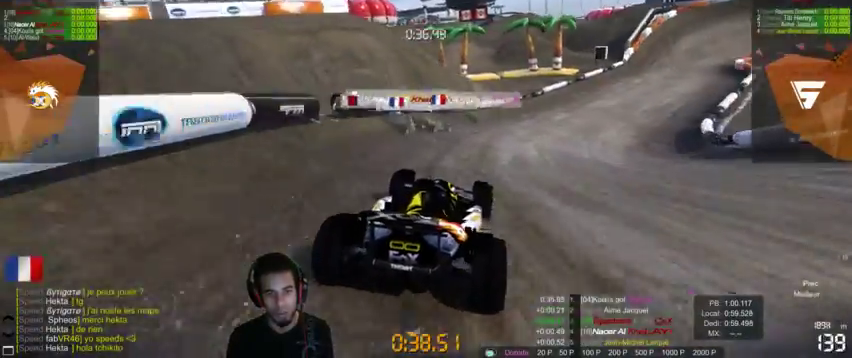
{"dt_ms": 500, "buttons": ["CROSS"], "left_stick": "center", "right_stick": "center", "events": [[167, "left_stick", "center"]]}
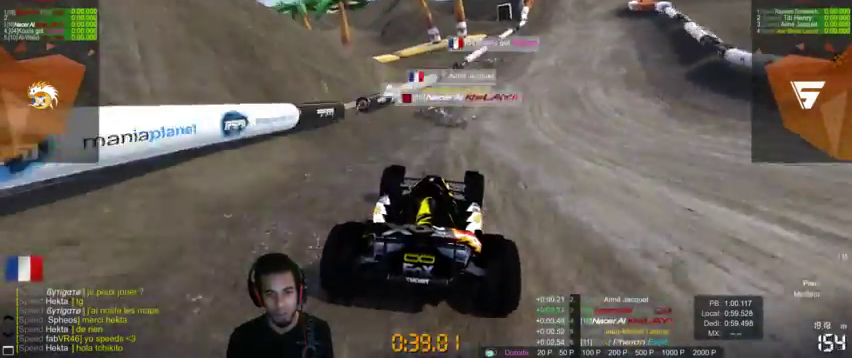
{"dt_ms": 500, "buttons": ["CROSS"], "left_stick": "center", "right_stick": "center", "events": [[333, "left_stick", "right"], [333, "right_stick", "right"], [400, "right_stick", "center"], [433, "left_stick", "center"]]}